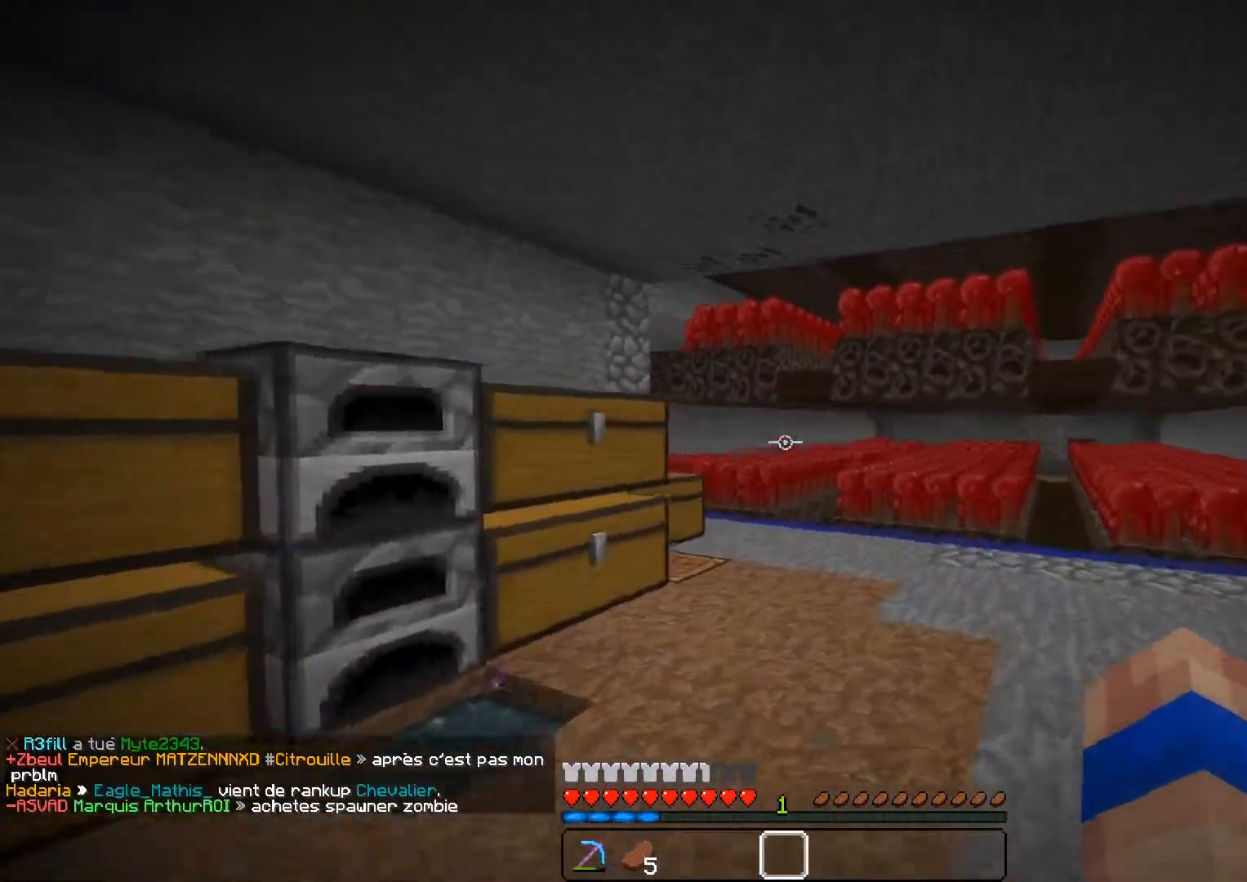
Gameplay with keyboard and mouse; each line is a JSON object with the keys and mouse buttons held at the frame after it. "events" lists presses ("down") and releases ("up") of "a", "d", "s", "z", "mouse_left" and "mouse_right" between this image and that frame as [ms after this image, input, new state], when the widget could be followed in between. "mouse_left", "mouse_right" = the "left", "right" buttons of the "mouse" list. No other keys are recorded. Fast repeated clicks can show as one long hold. Mouse movement is not recorded.
{"keys": ["a", "z"], "mouse": [], "events": [[17, "z", "up"], [284, "z", "down"], [334, "d", "up"], [450, "a", "down"]]}
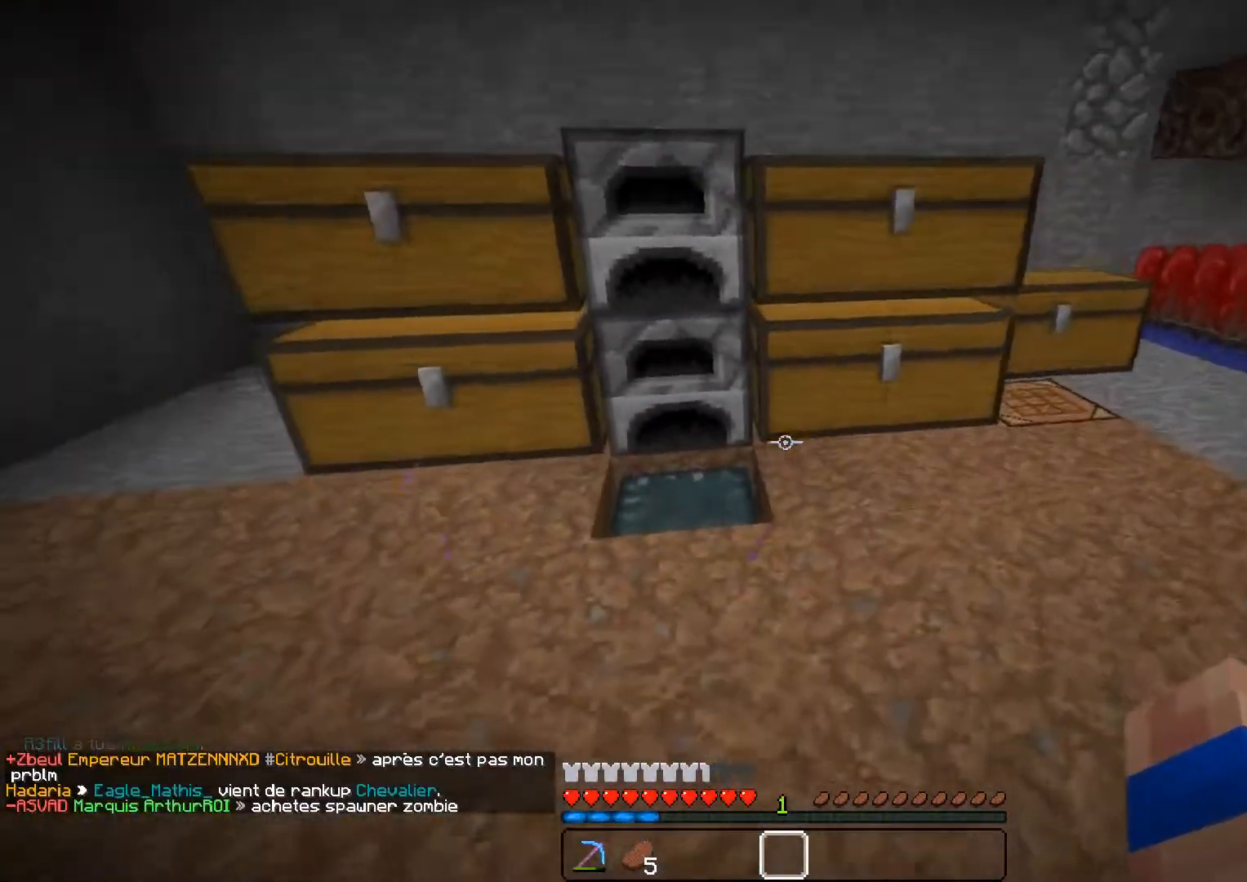
{"keys": ["d"], "mouse": [], "events": [[351, "z", "up"], [401, "d", "down"], [434, "a", "up"]]}
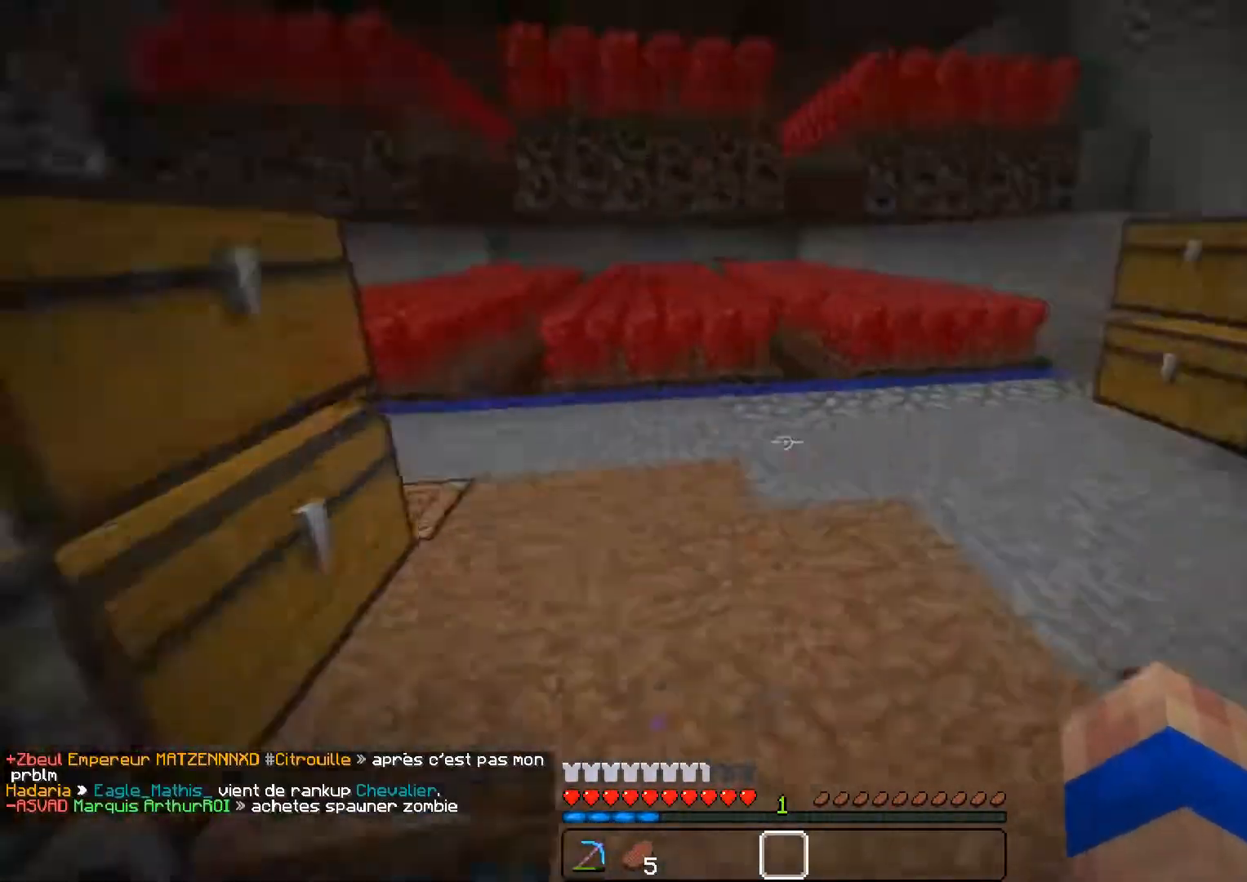
{"keys": ["z"], "mouse": [], "events": [[50, "z", "down"], [267, "d", "up"]]}
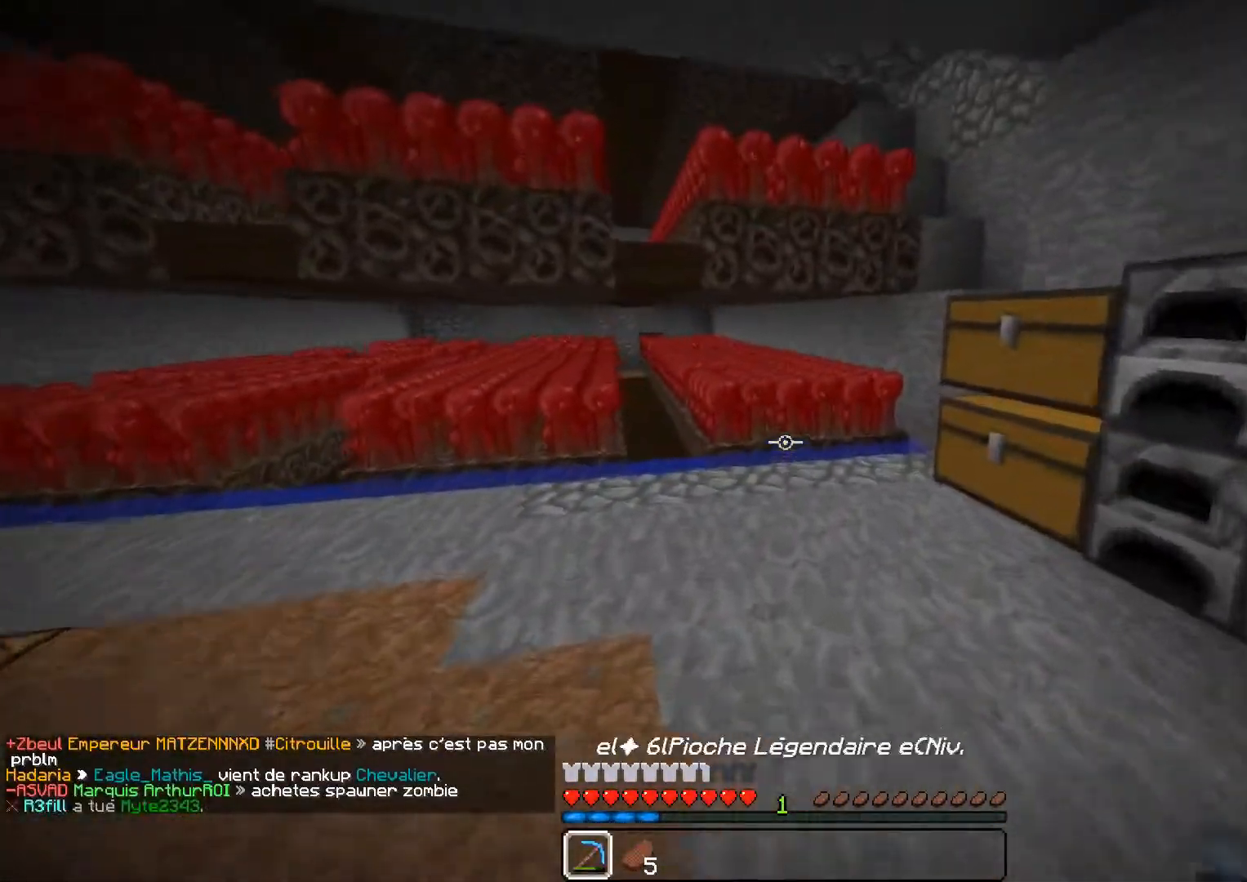
{"keys": ["a", "z"], "mouse": [], "events": [[284, "a", "down"]]}
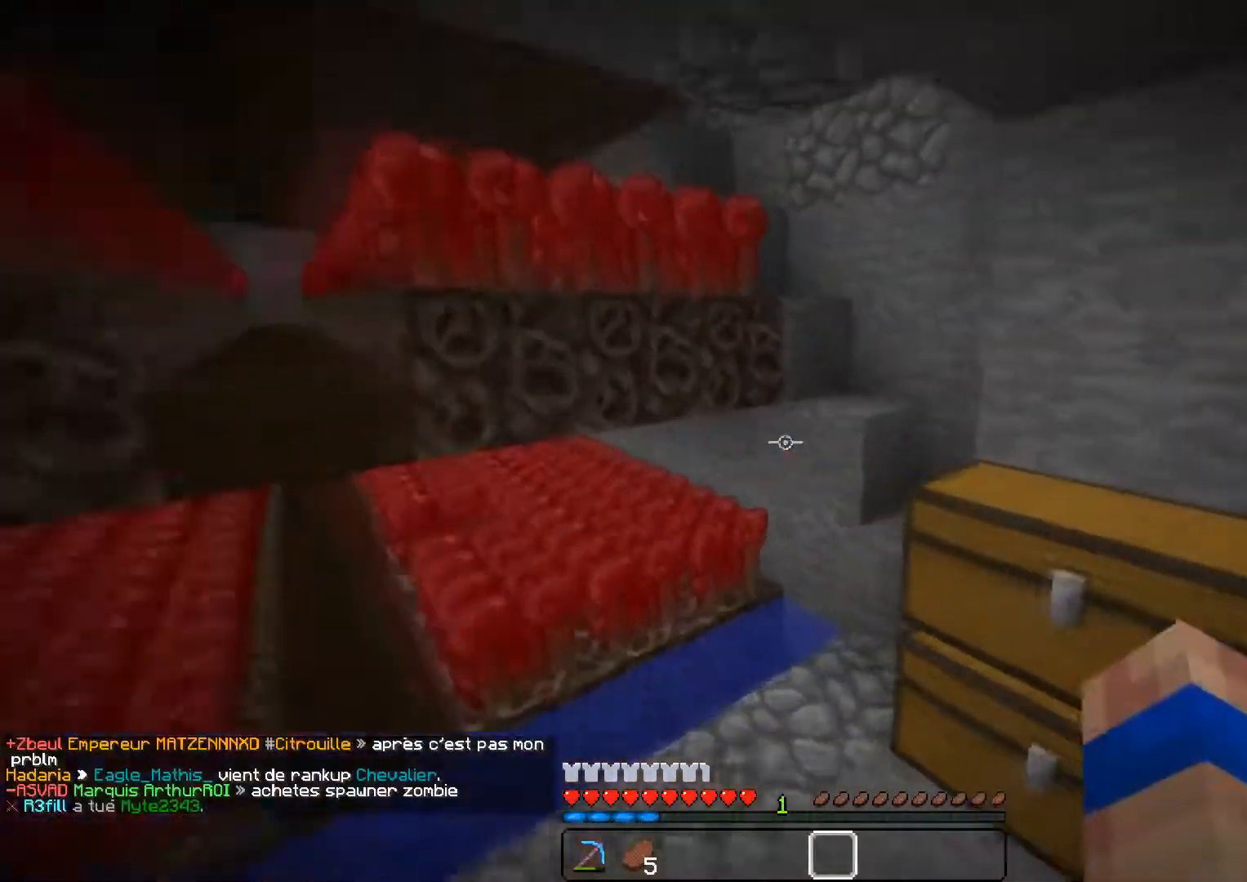
{"keys": ["z"], "mouse": [], "events": [[17, "a", "up"]]}
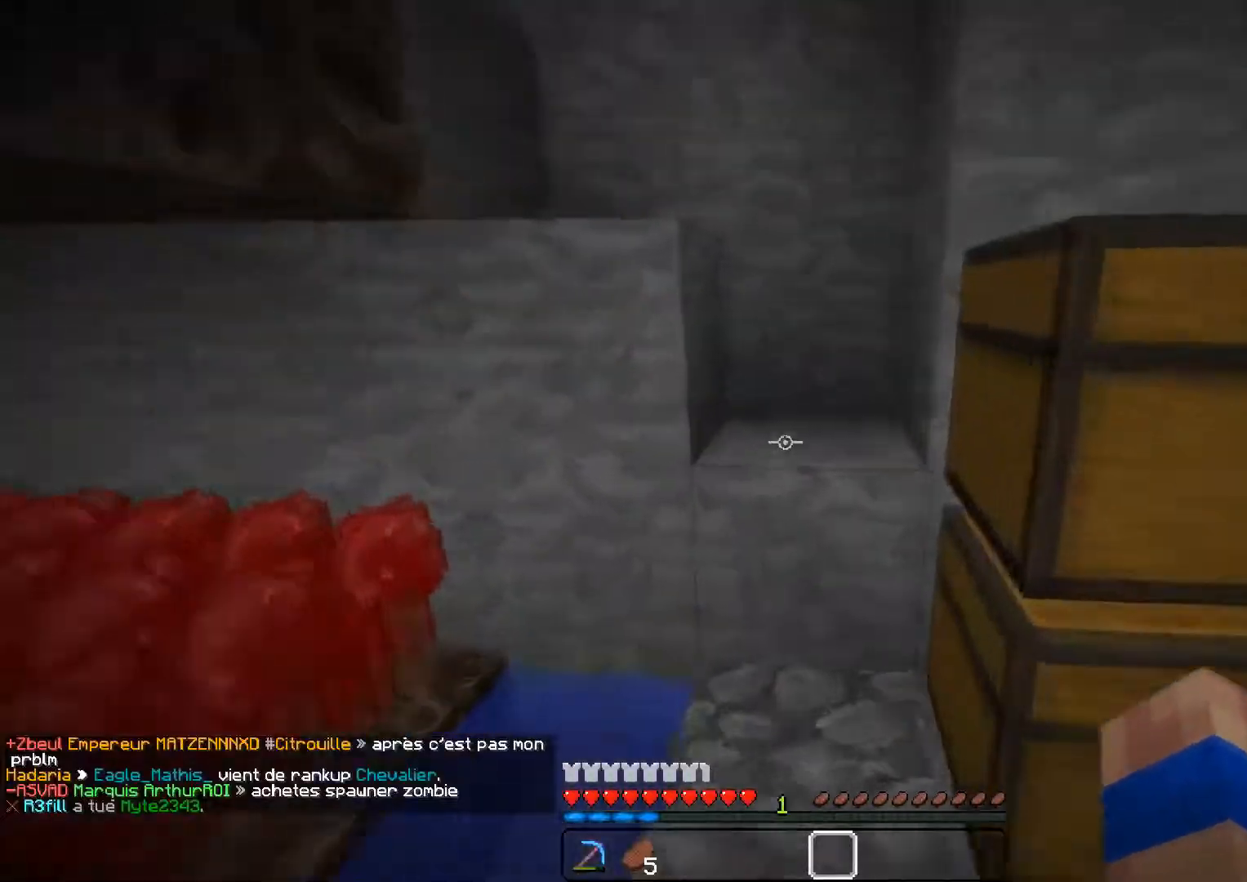
{"keys": ["z"], "mouse": [], "events": [[51, "d", "down"], [184, "d", "up"]]}
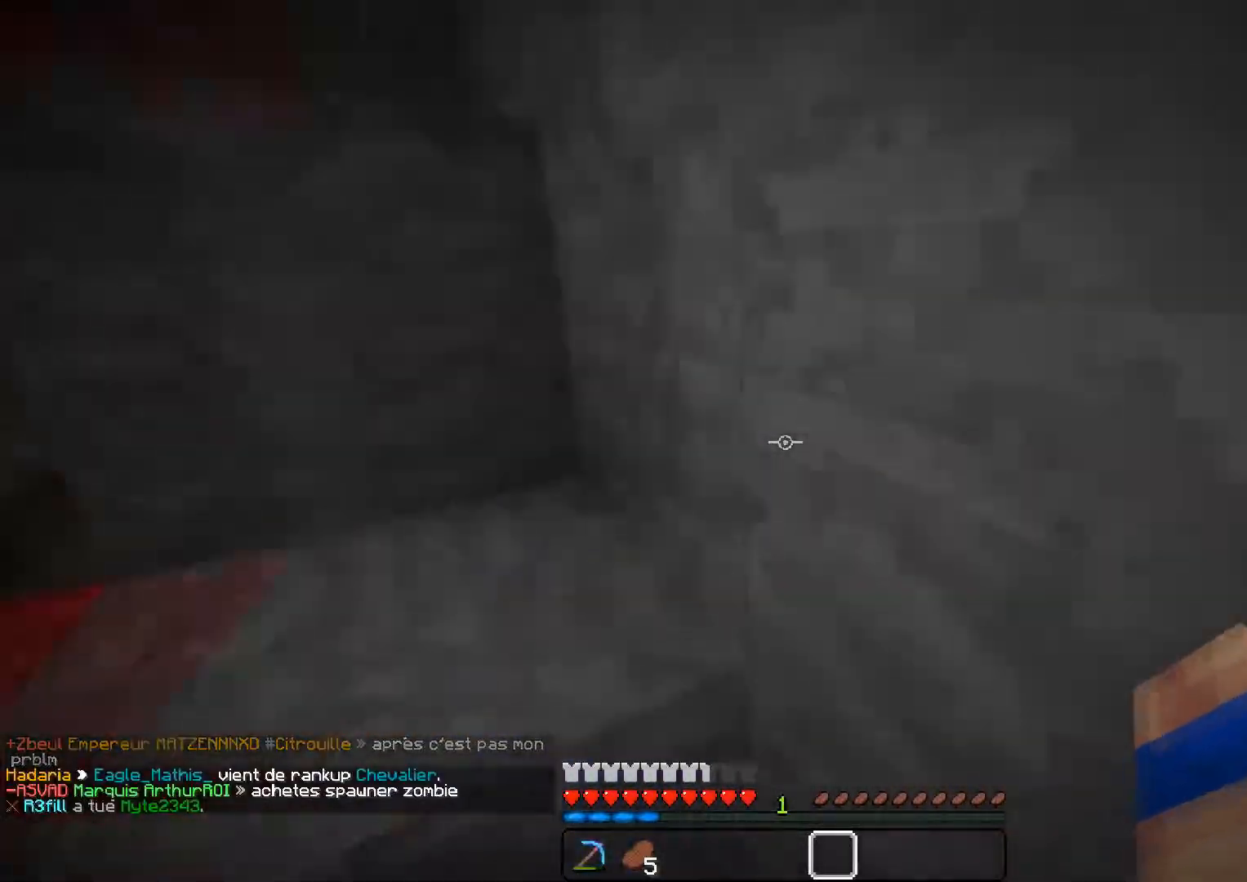
{"keys": ["z"], "mouse": [], "events": [[17, "d", "down"], [250, "d", "up"]]}
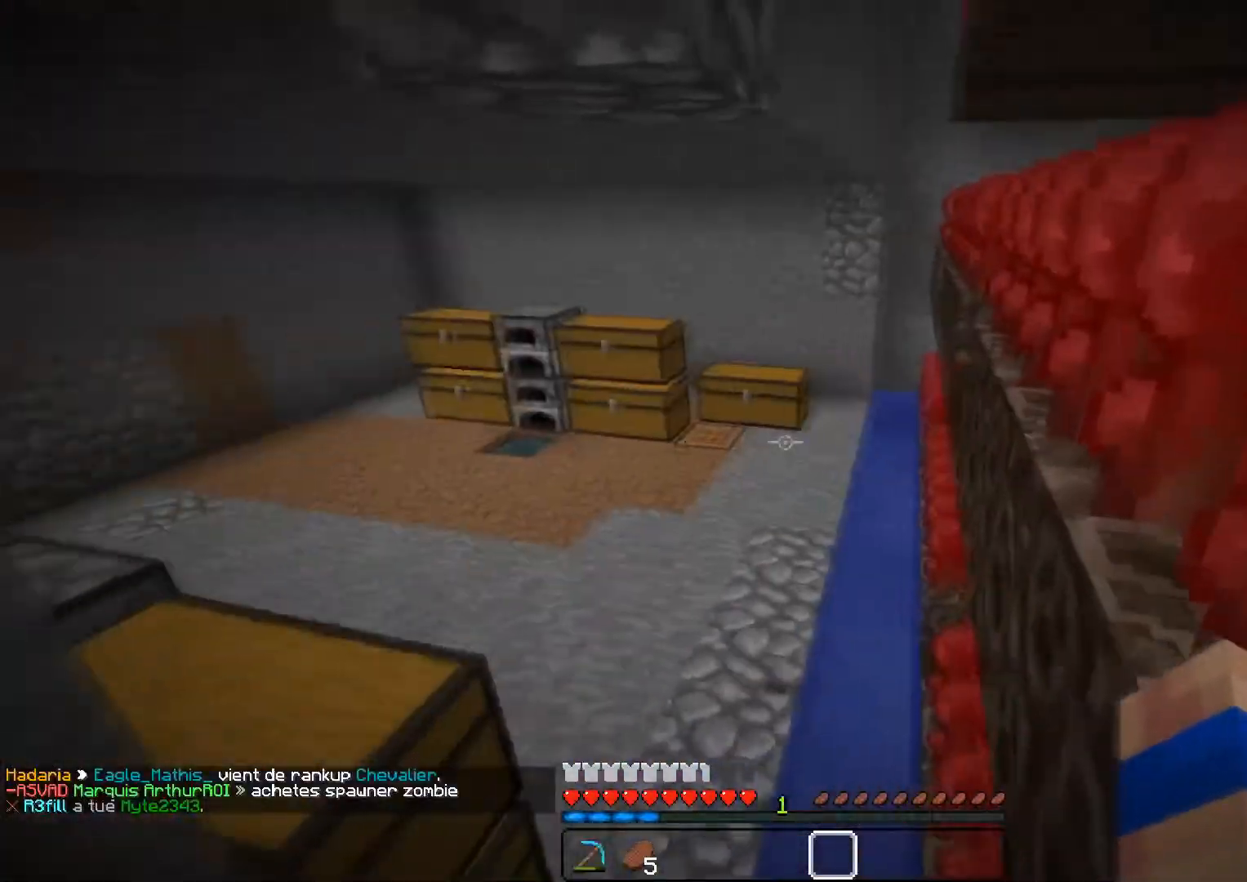
{"keys": ["z"], "mouse": [], "events": [[67, "a", "down"], [234, "a", "up"]]}
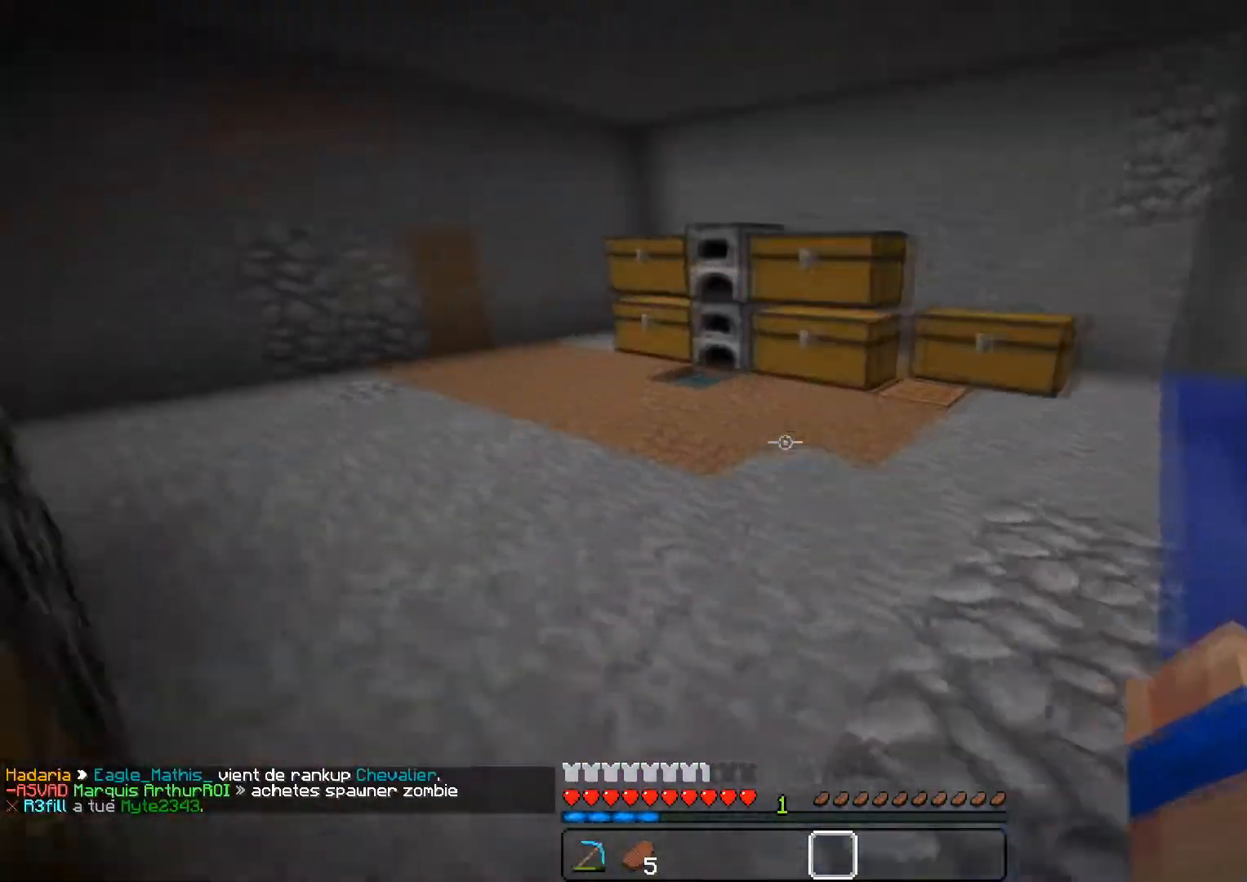
{"keys": ["a", "z"], "mouse": [], "events": [[100, "a", "down"]]}
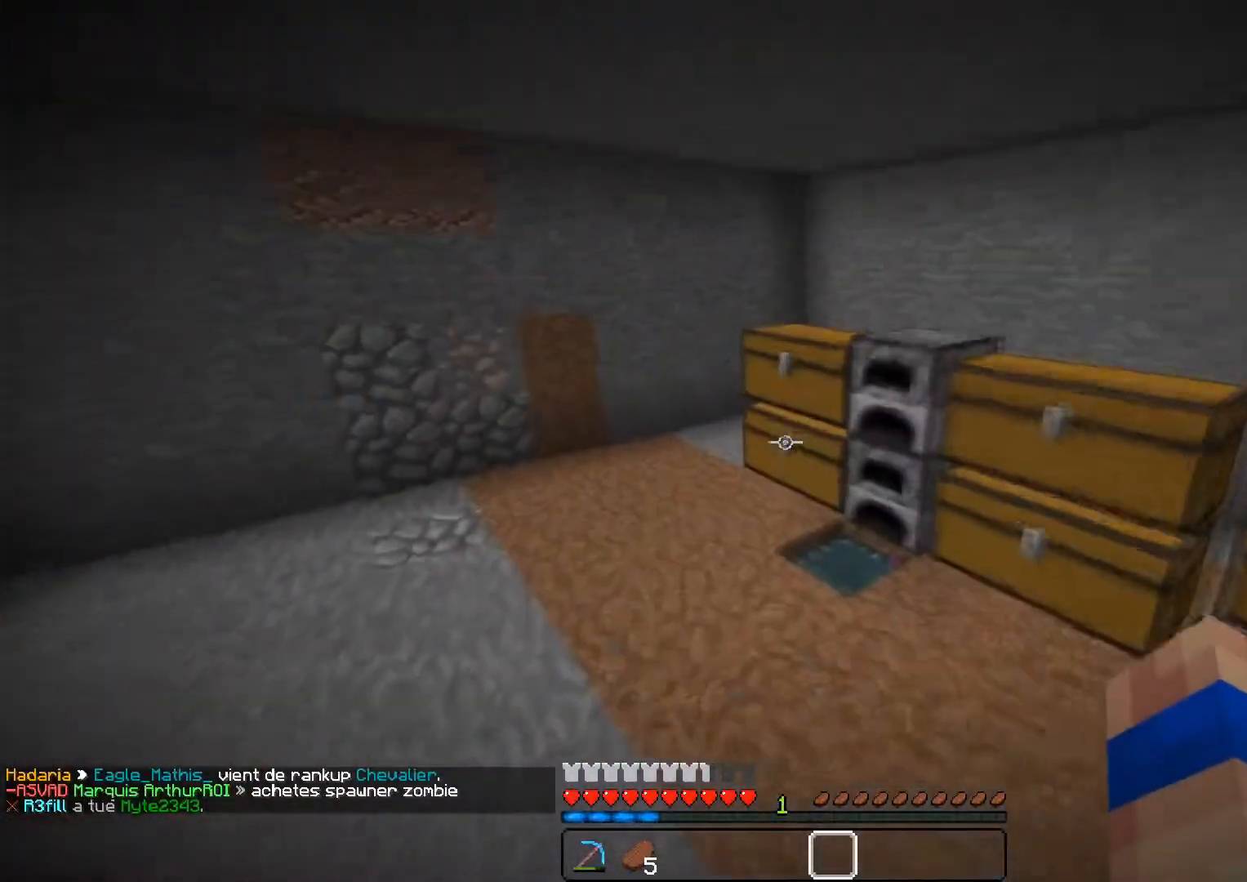
{"keys": ["a", "z"], "mouse": [], "events": []}
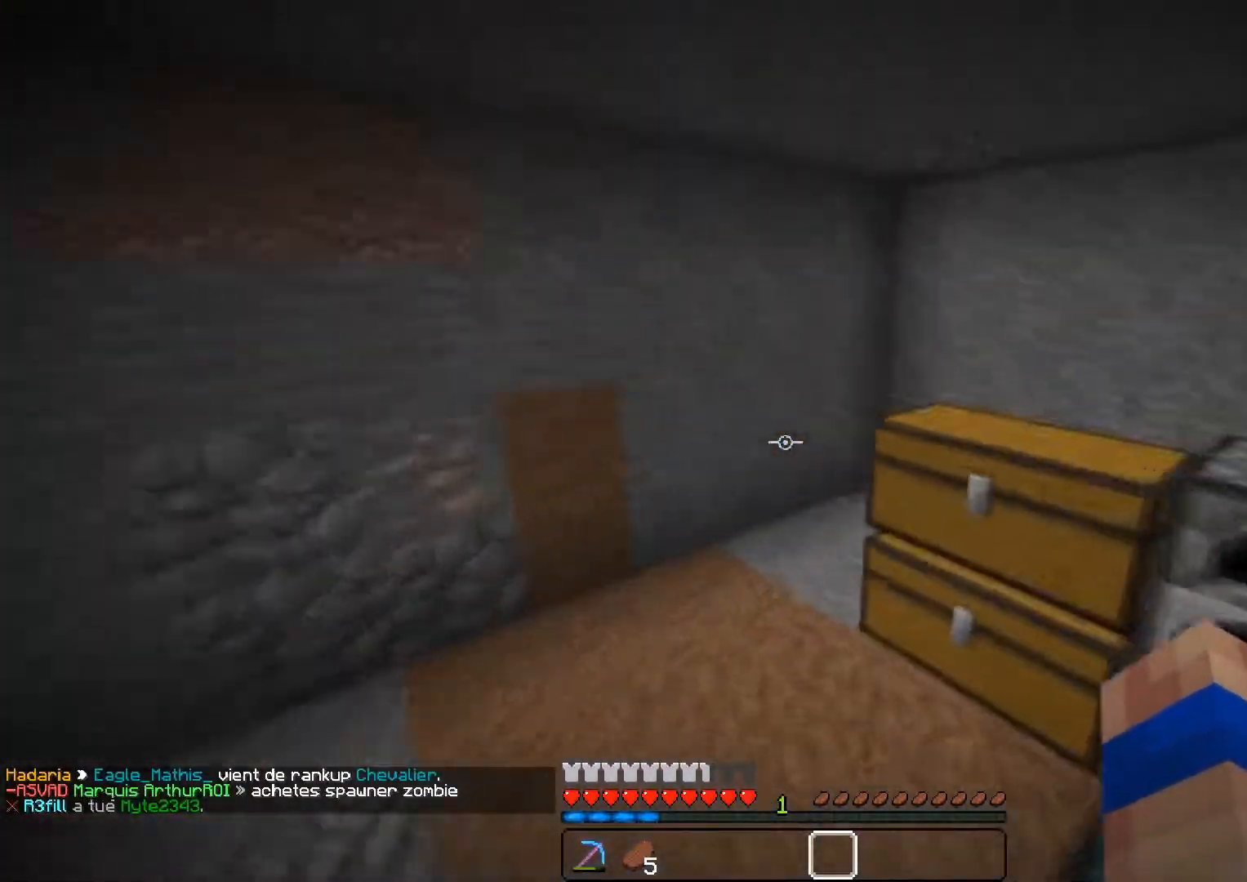
{"keys": ["d", "z"], "mouse": [], "events": [[183, "a", "up"], [400, "d", "down"]]}
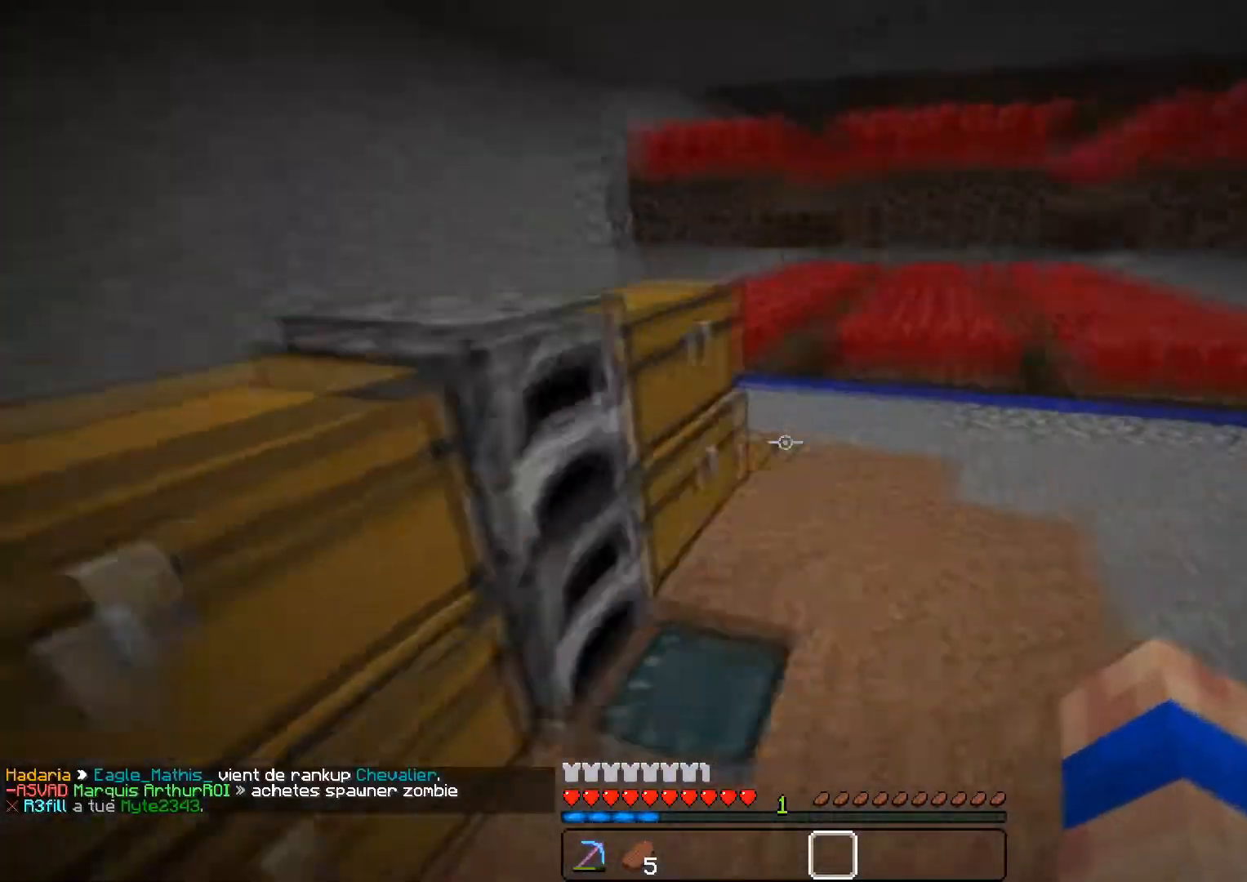
{"keys": [], "mouse": [], "events": [[234, "d", "up"], [234, "z", "up"], [301, "mouse_right", "down"], [401, "mouse_right", "up"]]}
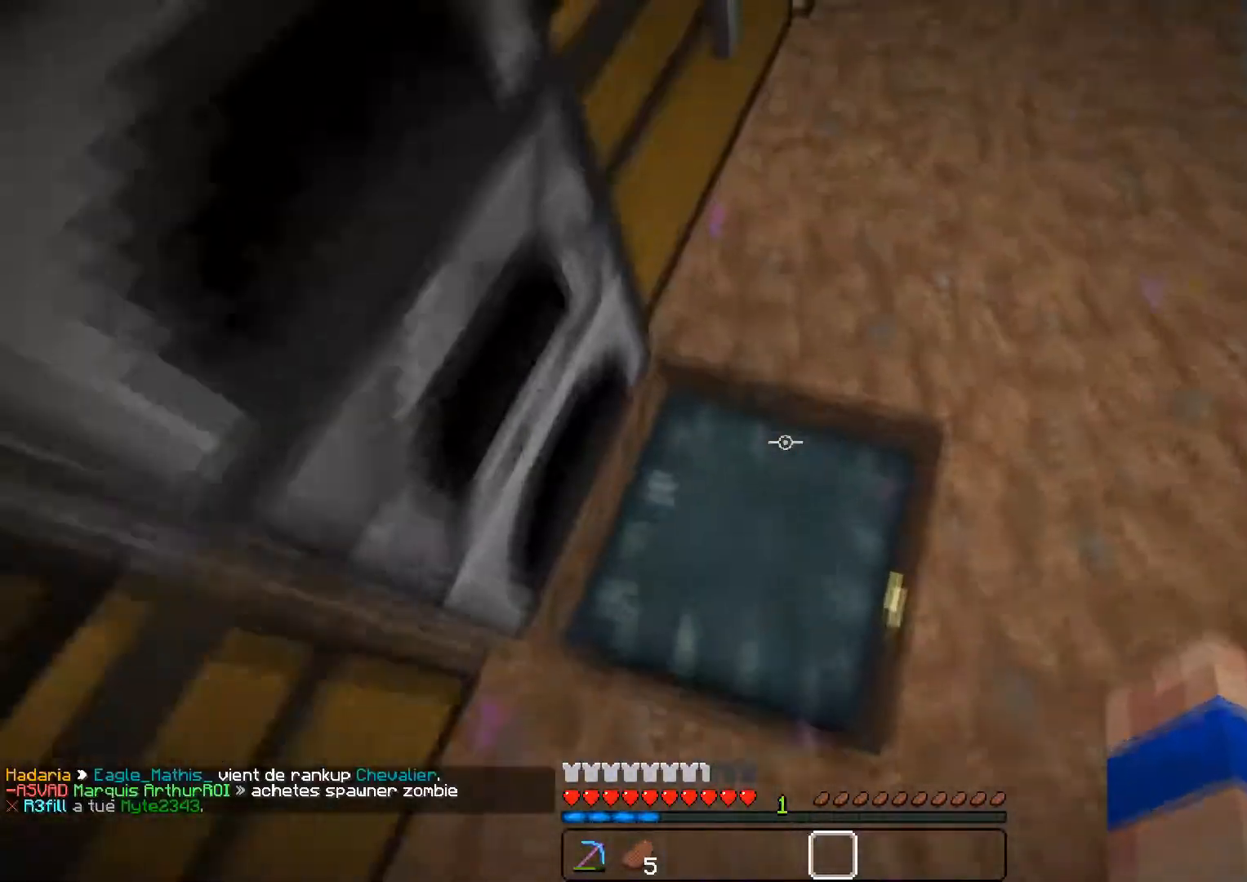
{"keys": [], "mouse": [], "events": [[133, "mouse_right", "down"], [234, "mouse_right", "up"]]}